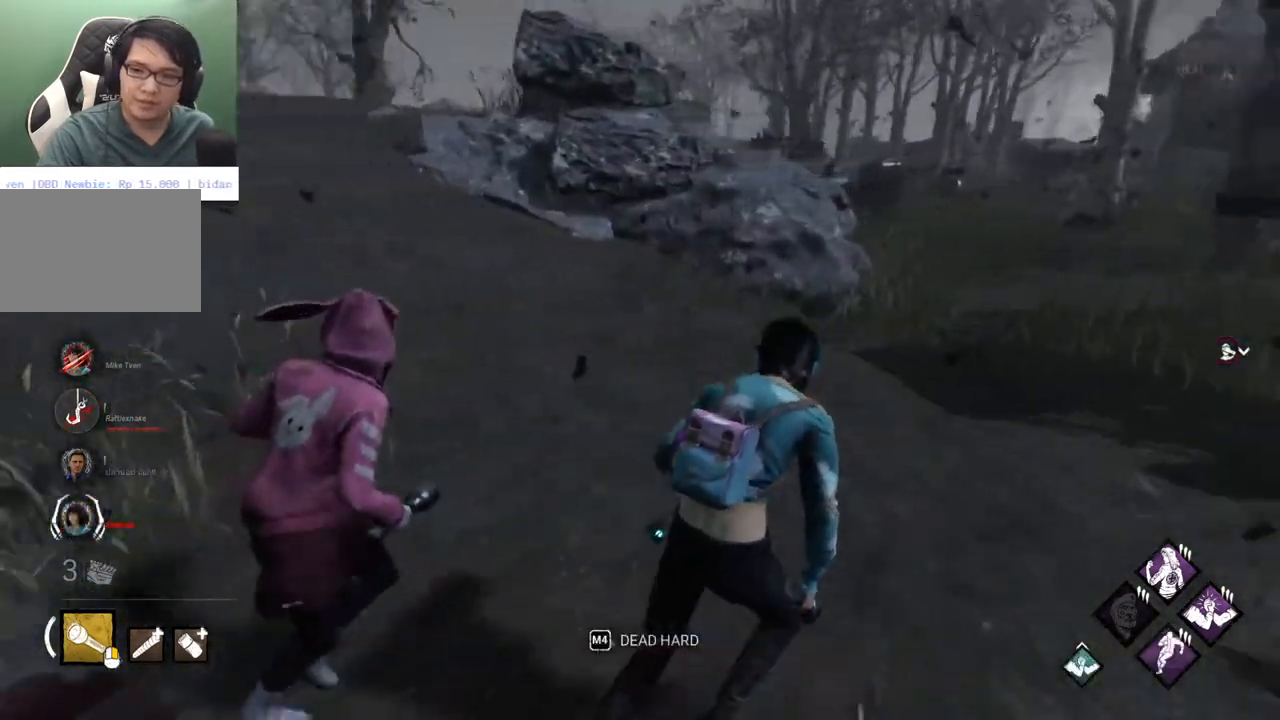
Gameplay with keyboard and mouse; each line is a JSON object with the keys and mouse buttons held at the frame after it. "events" lists presses ("down") and releases ("up") of "1", "2", "3", "4", "5", "a", "alt", "c", "caps_lock", "ctrl", "d", "e", "f", "g", "q", "r", "s", "shift", "space", "t", "tab", "v", "w", "x", "z" and "mouse_wheel" between this image and that frame as [ms after this image, input, new state], when the widget could be followed in between. "mouse_wheel" = the "wheel" button of the "mouse" list. No other keys are recorded. "wheel" means that the mouse wheel is clicked or scrolled. "mouse_move" is the direction in which the mouse moves at that frame (one of eight, or "still"), when it could be read.
{"keys": ["shift", "w"], "mouse": [], "mouse_move": "right", "events": [[433, "d", "up"]]}
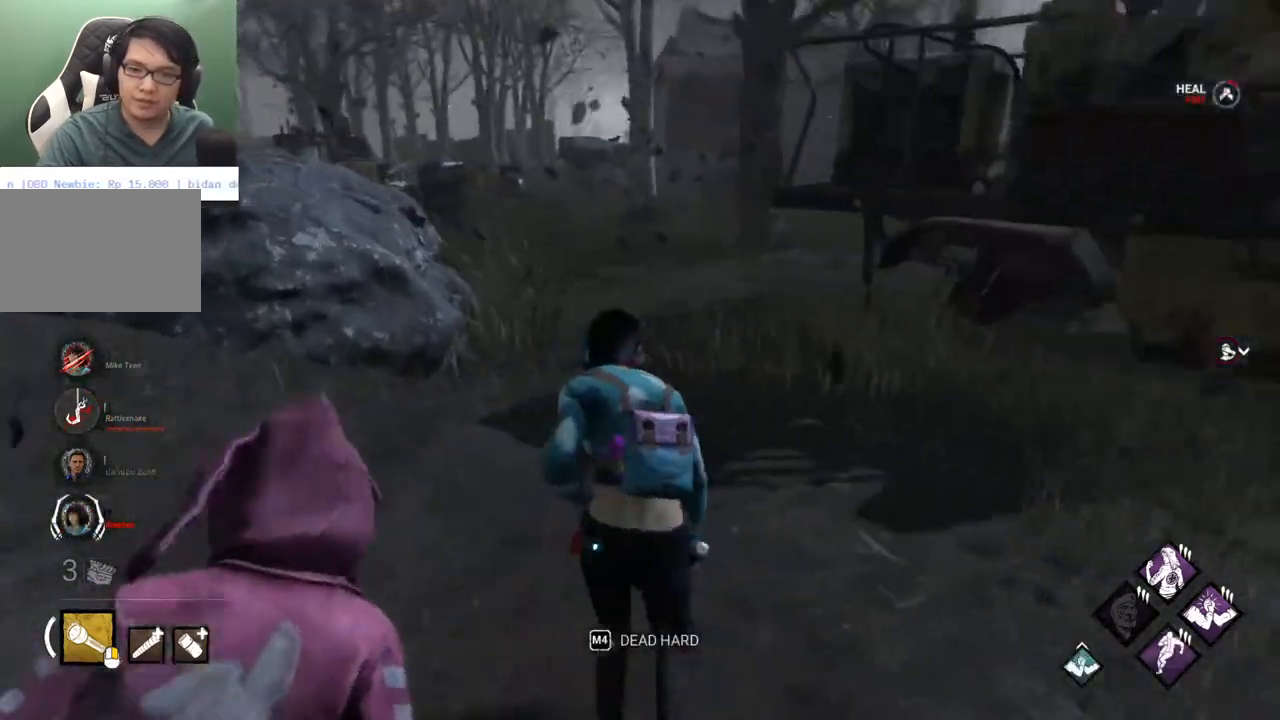
{"keys": ["shift", "w"], "mouse": [], "mouse_move": "still", "events": []}
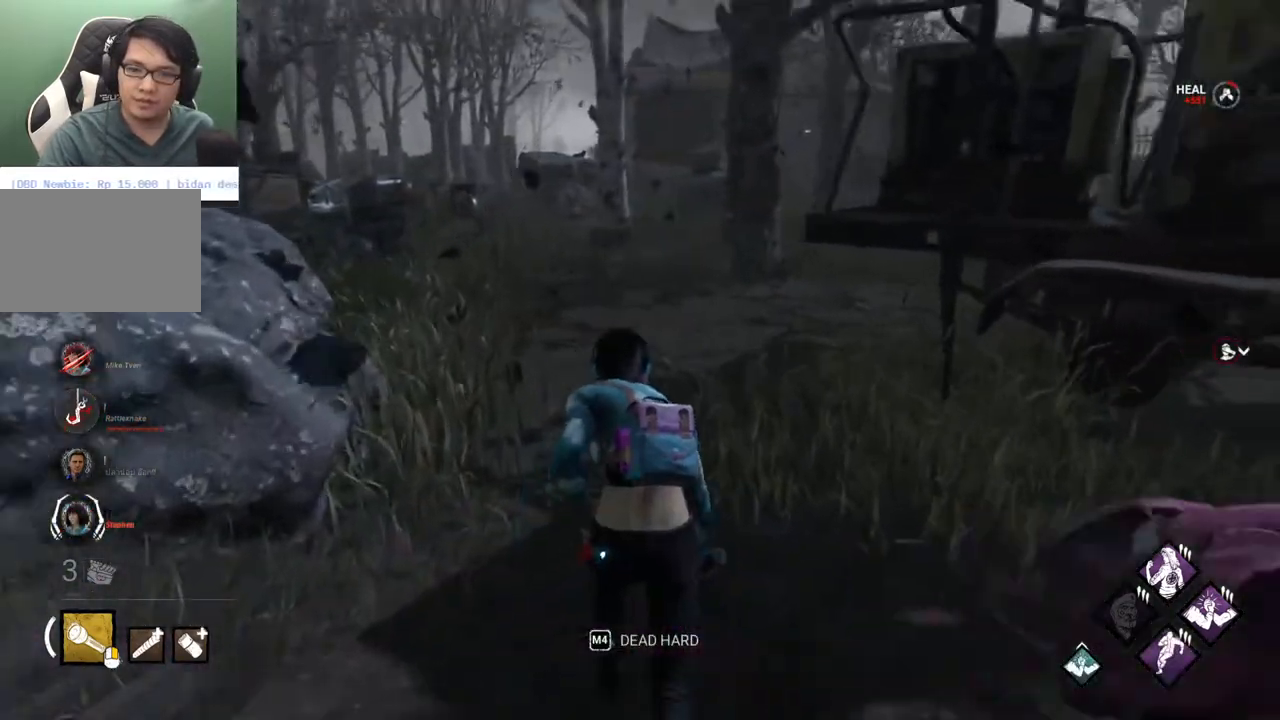
{"keys": ["a", "shift", "w"], "mouse": [], "mouse_move": "right", "events": [[83, "a", "down"]]}
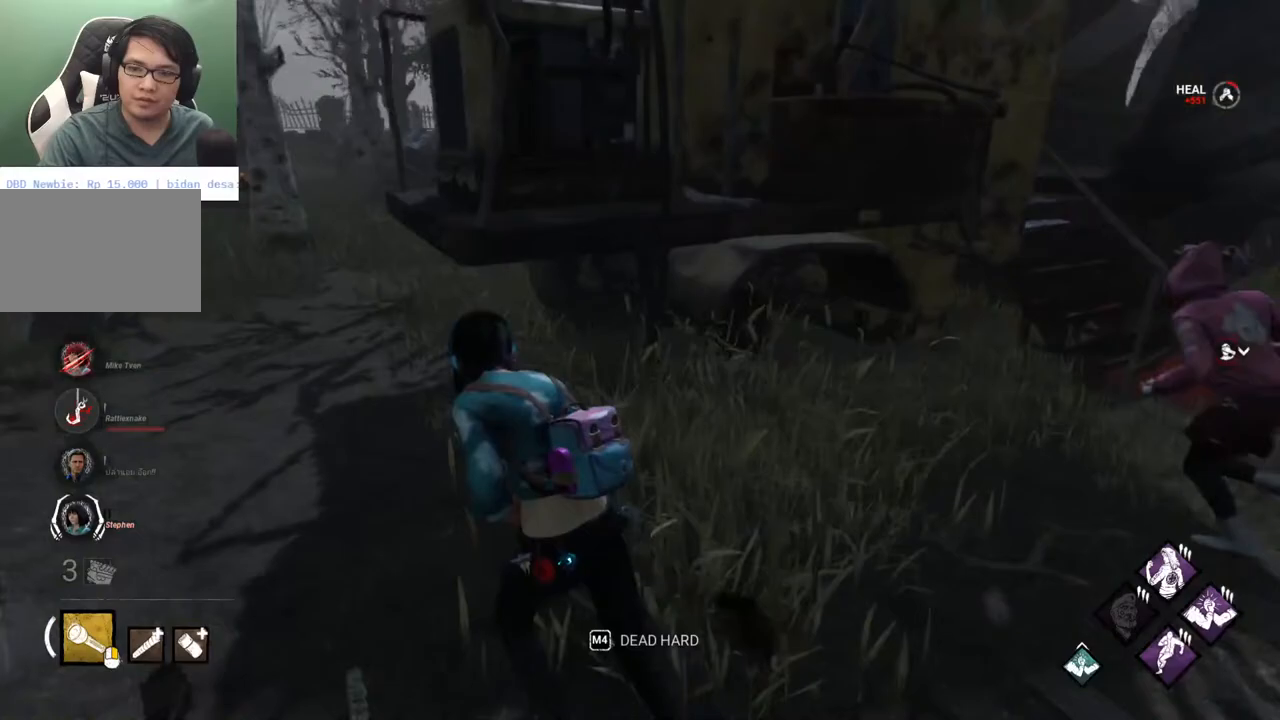
{"keys": ["a", "s", "shift"], "mouse": [], "mouse_move": "still", "events": [[50, "w", "up"], [383, "s", "down"]]}
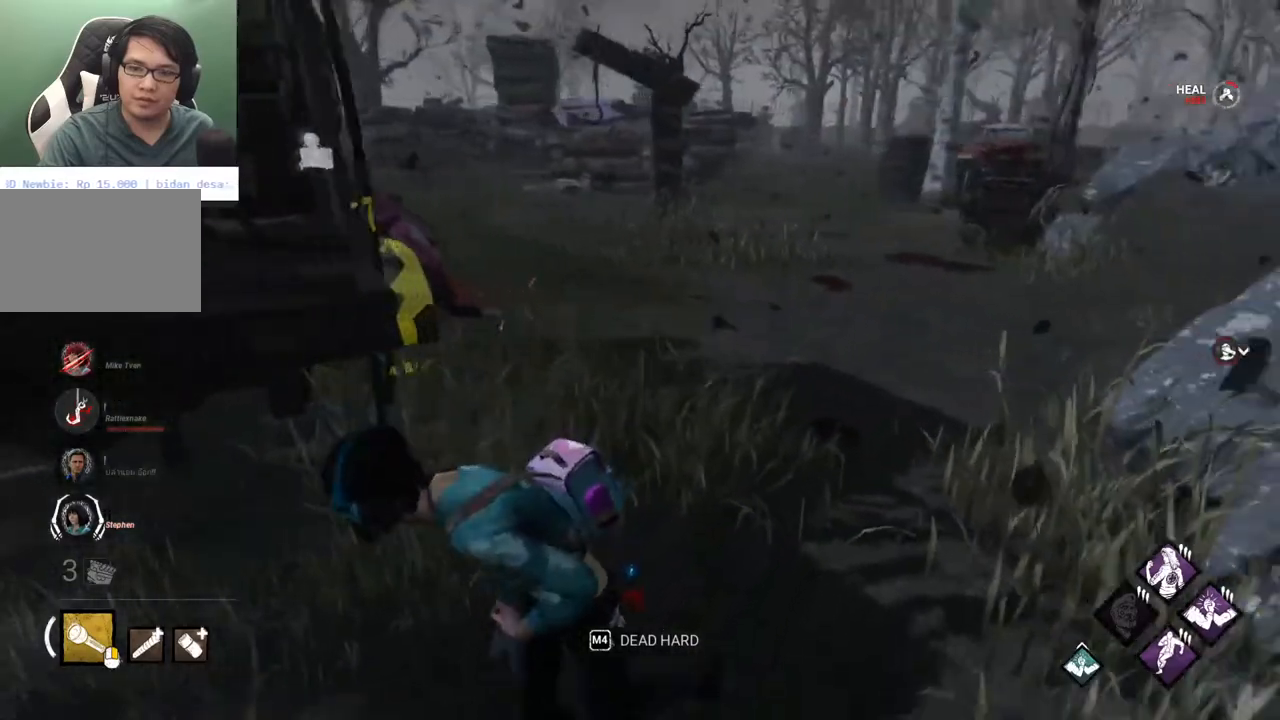
{"keys": ["a", "s", "shift"], "mouse": [], "mouse_move": "still", "events": []}
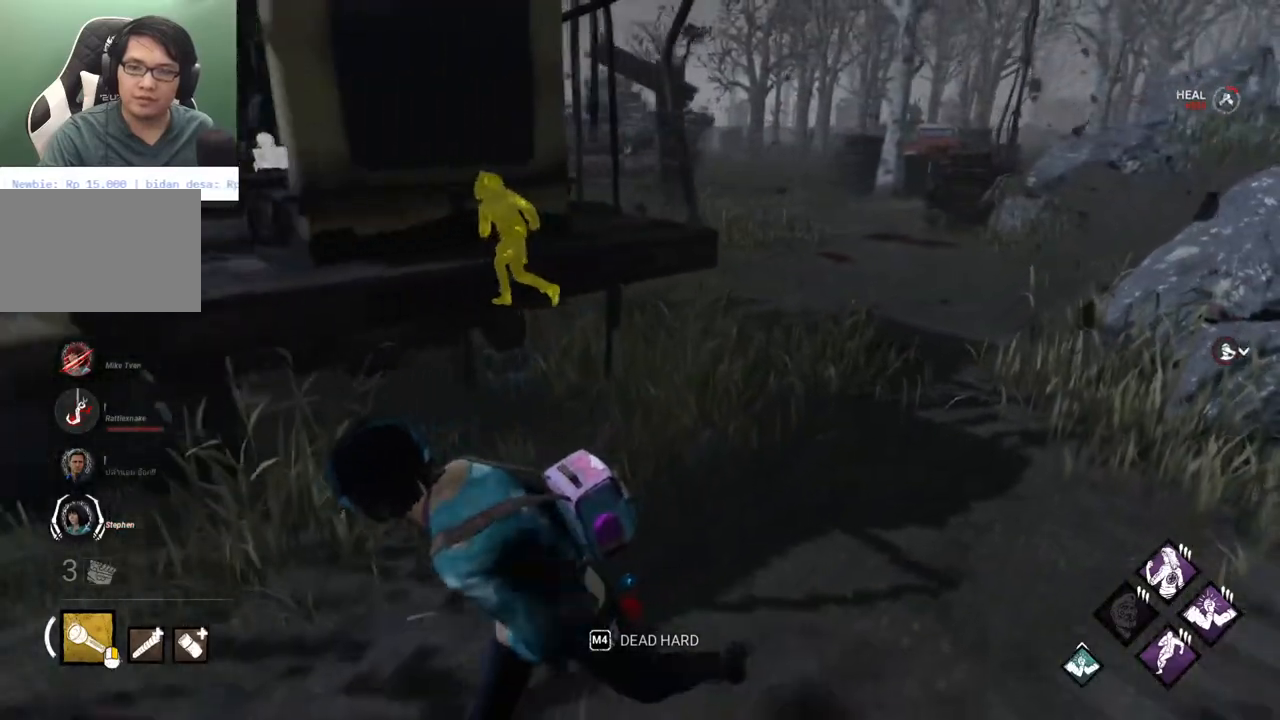
{"keys": ["d", "shift"], "mouse": [], "mouse_move": "still", "events": [[33, "s", "up"], [467, "a", "up"], [467, "d", "down"]]}
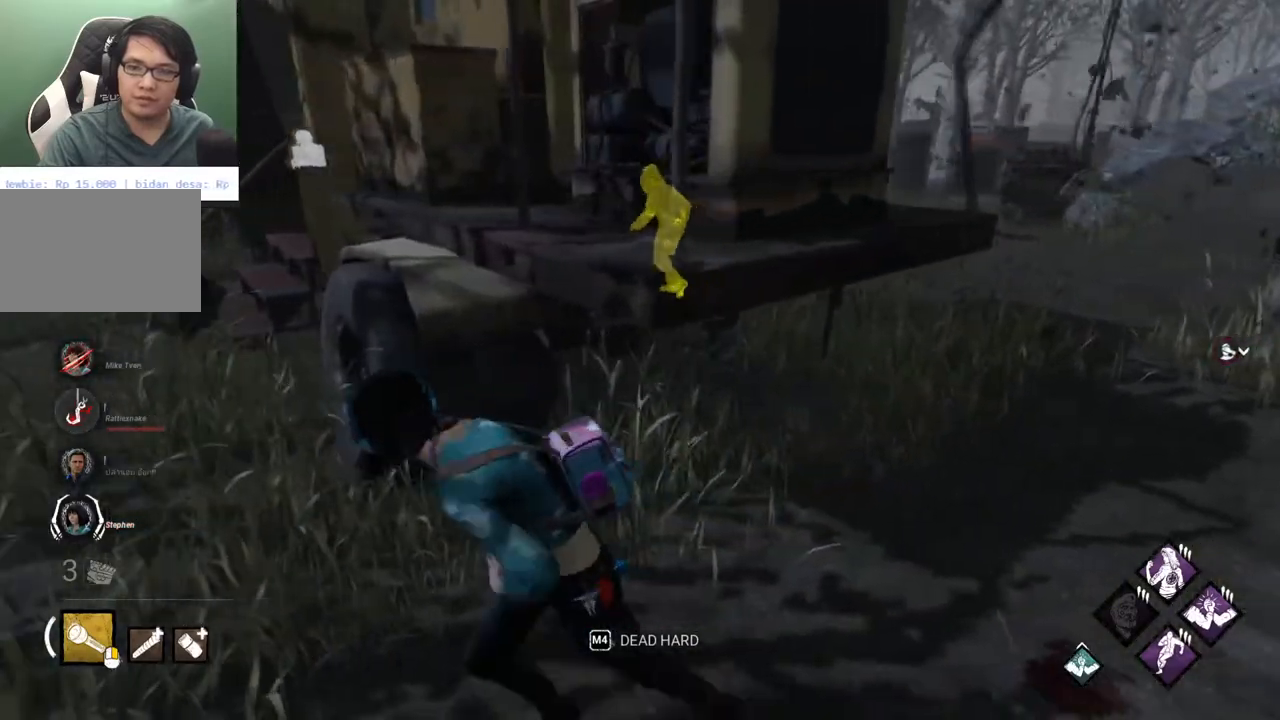
{"keys": ["d", "shift"], "mouse": [], "mouse_move": "still", "events": []}
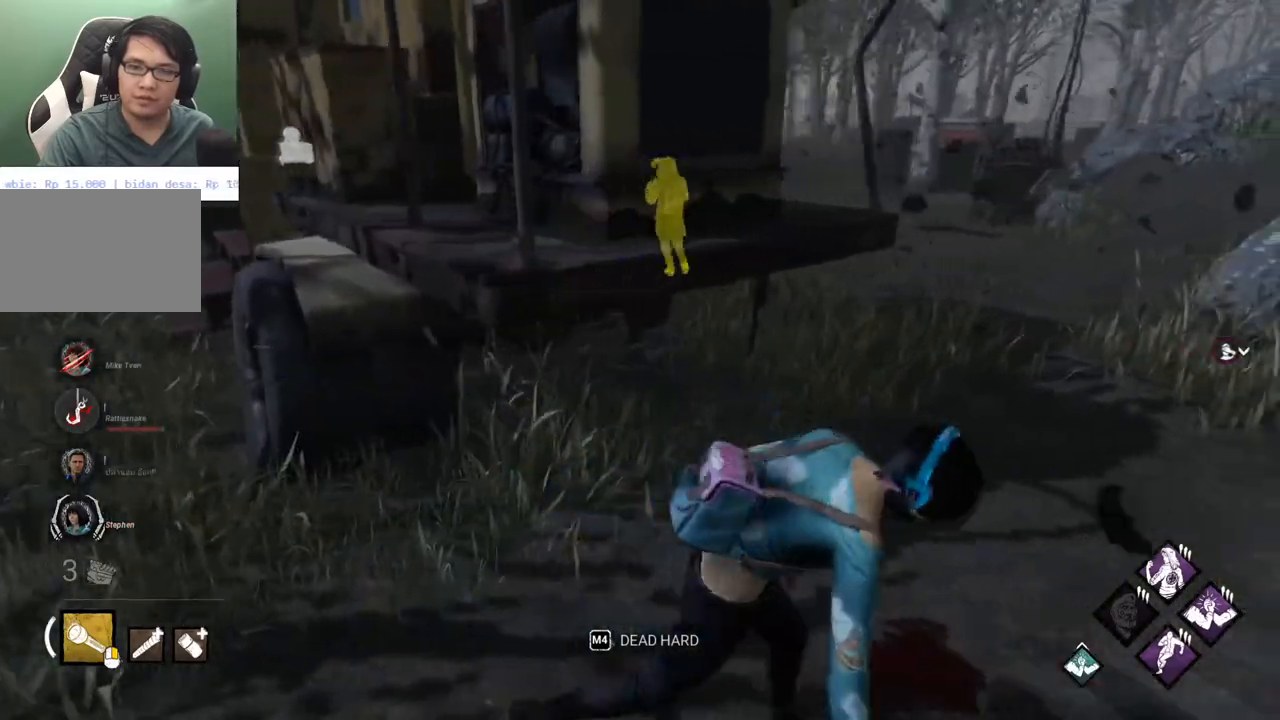
{"keys": ["shift", "w"], "mouse": [], "mouse_move": "left", "events": [[67, "w", "down"], [500, "d", "up"]]}
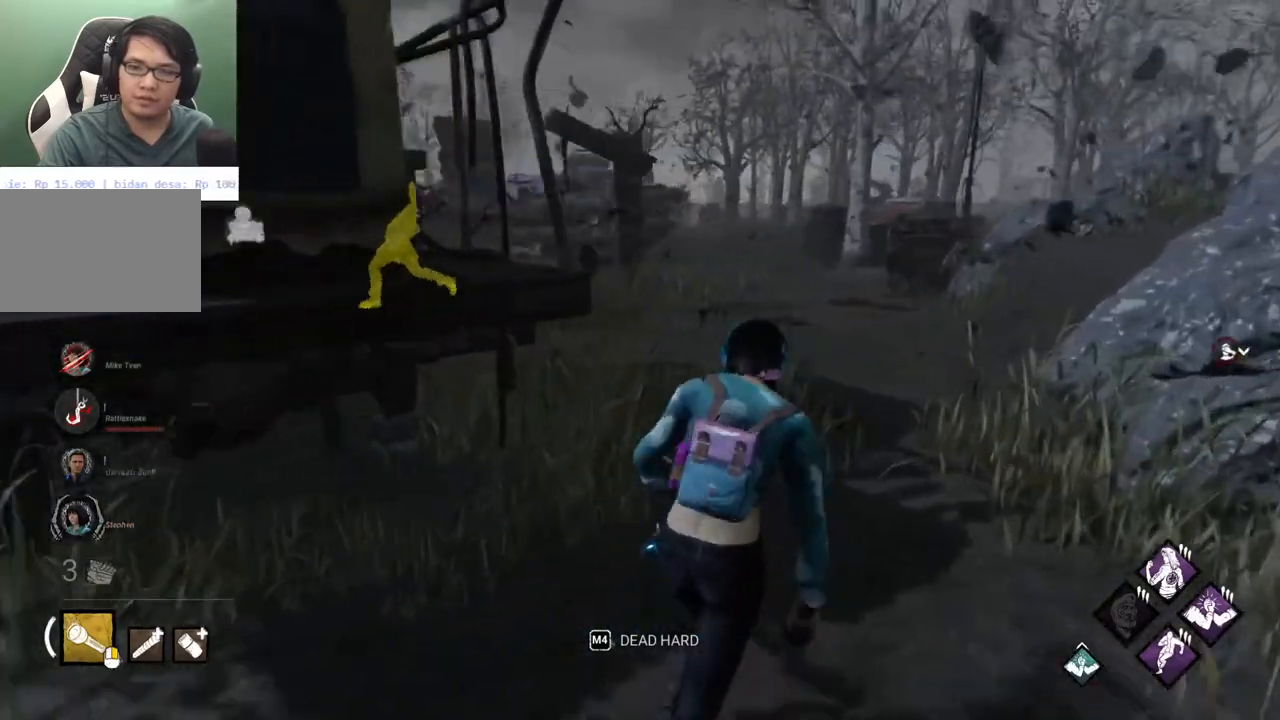
{"keys": ["d", "shift", "w"], "mouse": [], "events": [[33, "d", "down"], [367, "d", "up"], [467, "d", "down"]]}
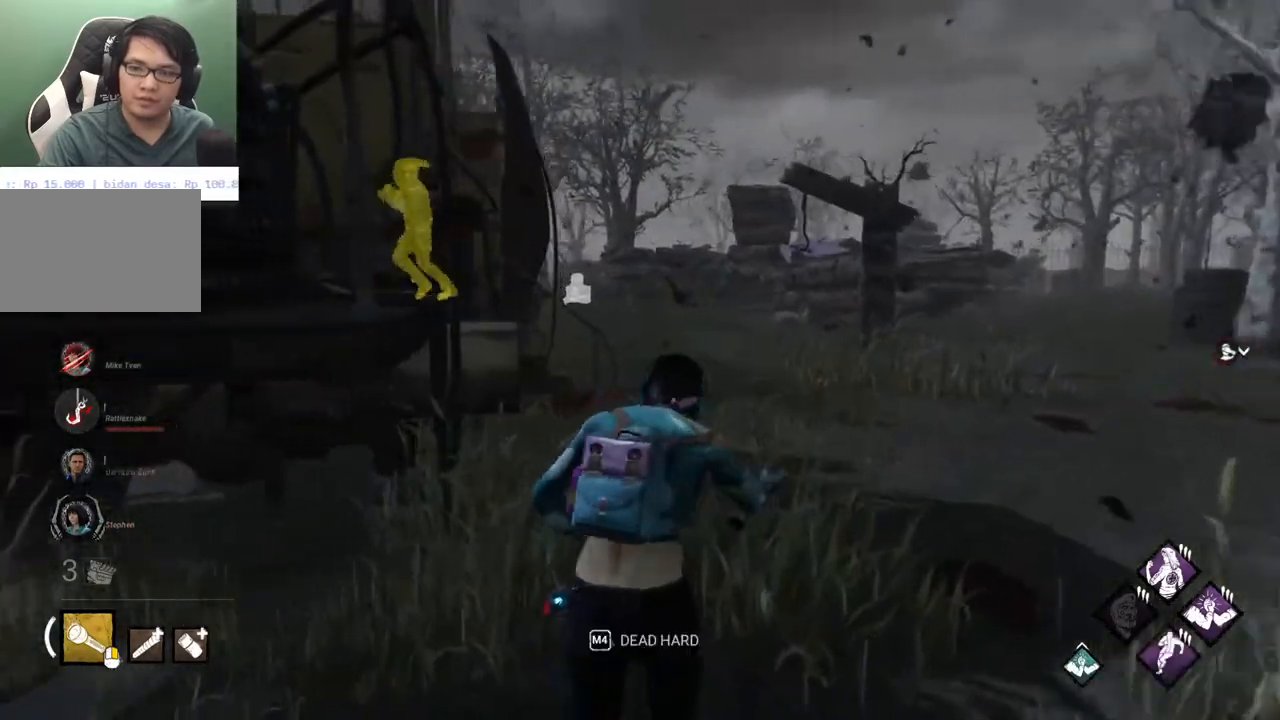
{"keys": ["d", "shift", "w"], "mouse": [], "mouse_move": "left", "events": []}
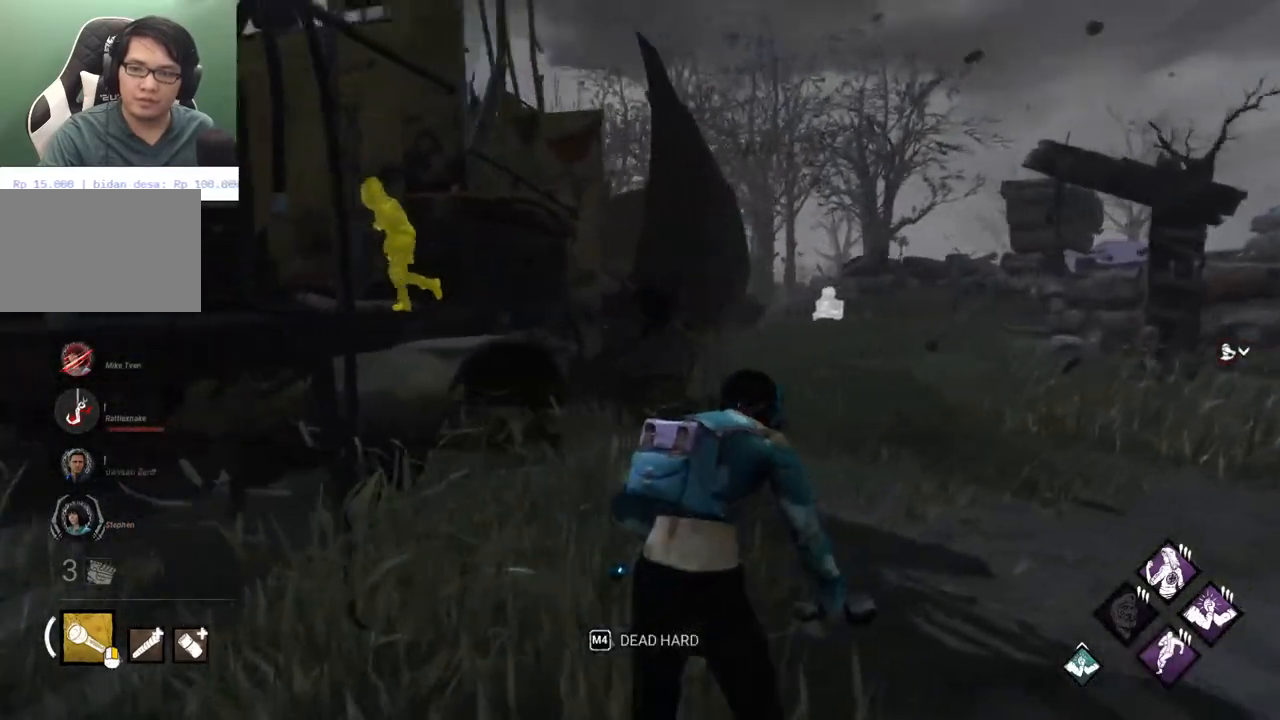
{"keys": ["d", "shift", "w"], "mouse": [], "mouse_move": "left", "events": []}
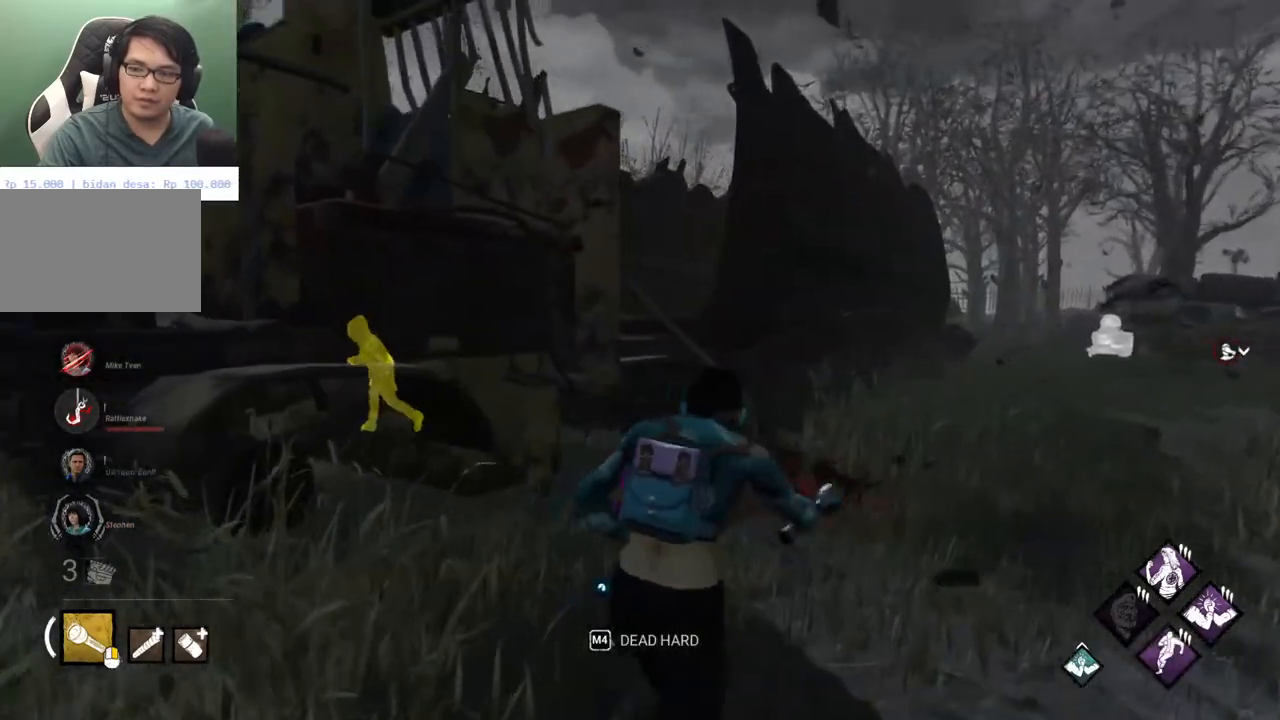
{"keys": ["a", "shift", "w"], "mouse": [], "mouse_move": "still", "events": [[183, "a", "down"], [183, "d", "up"]]}
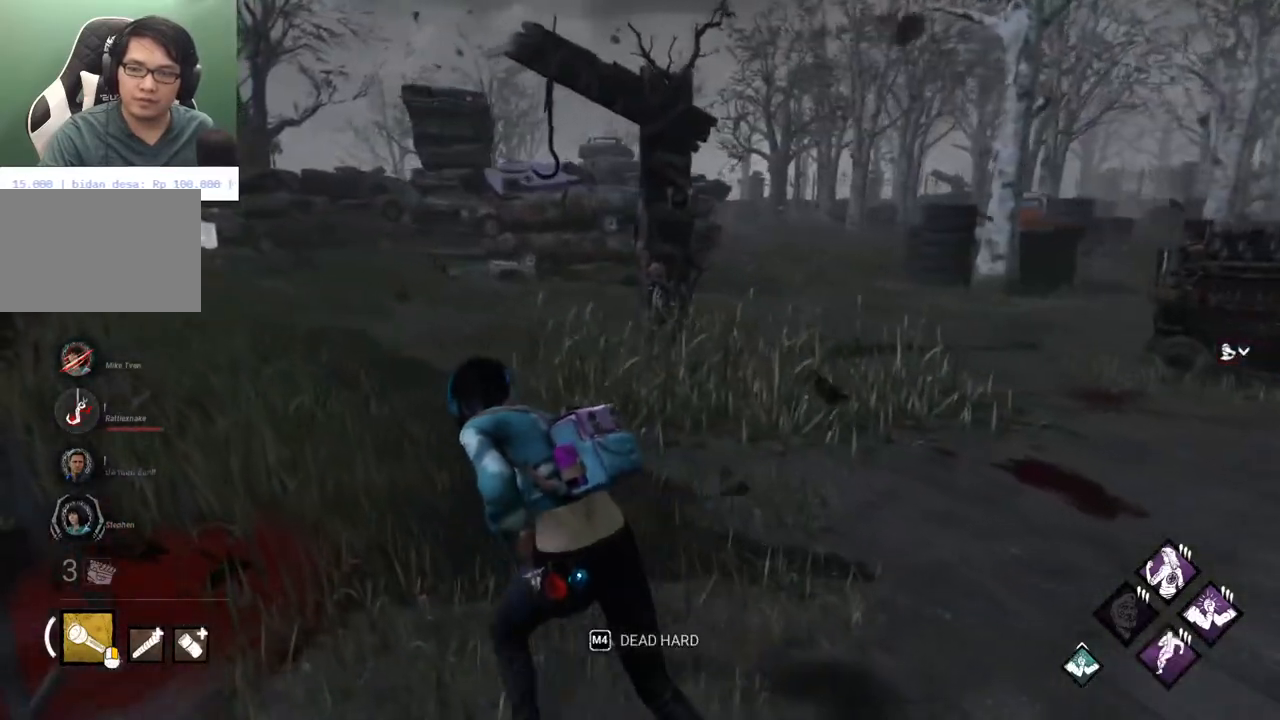
{"keys": ["shift", "w"], "mouse": [], "mouse_move": "left", "events": [[100, "w", "up"], [200, "w", "down"], [283, "a", "up"], [433, "a", "down"], [483, "a", "up"]]}
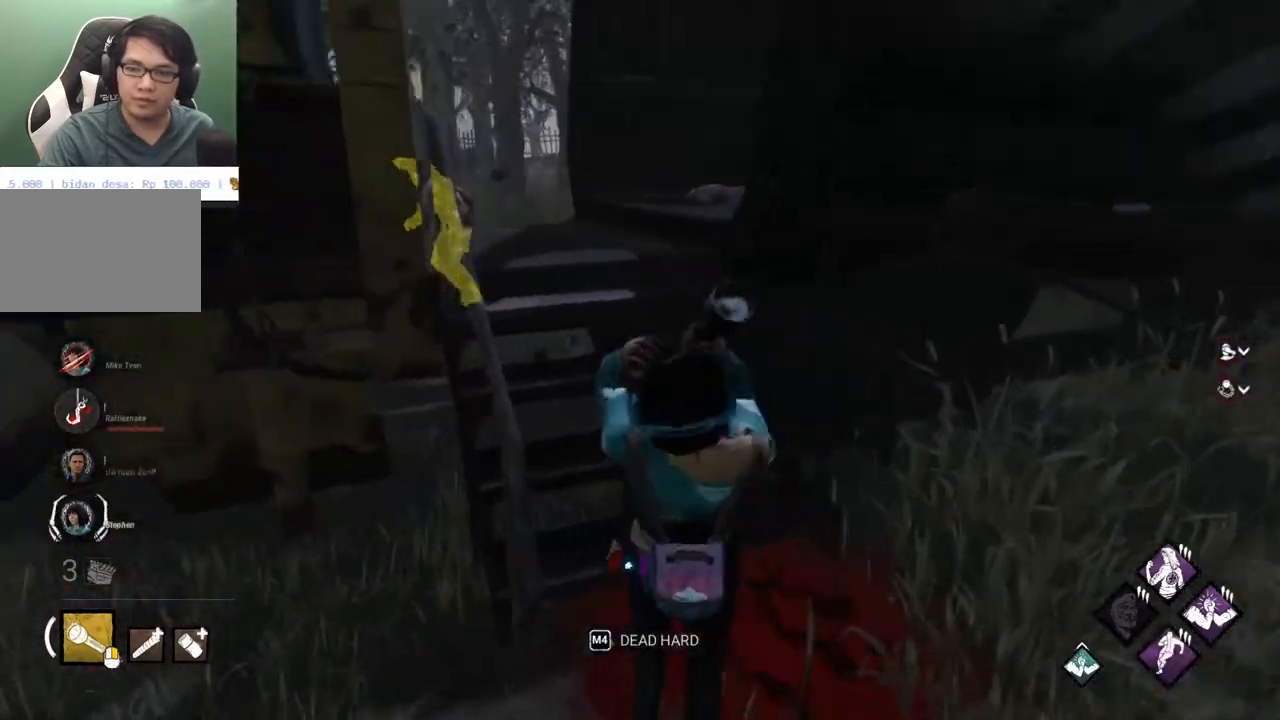
{"keys": ["shift", "w"], "mouse": [], "mouse_move": "still", "events": []}
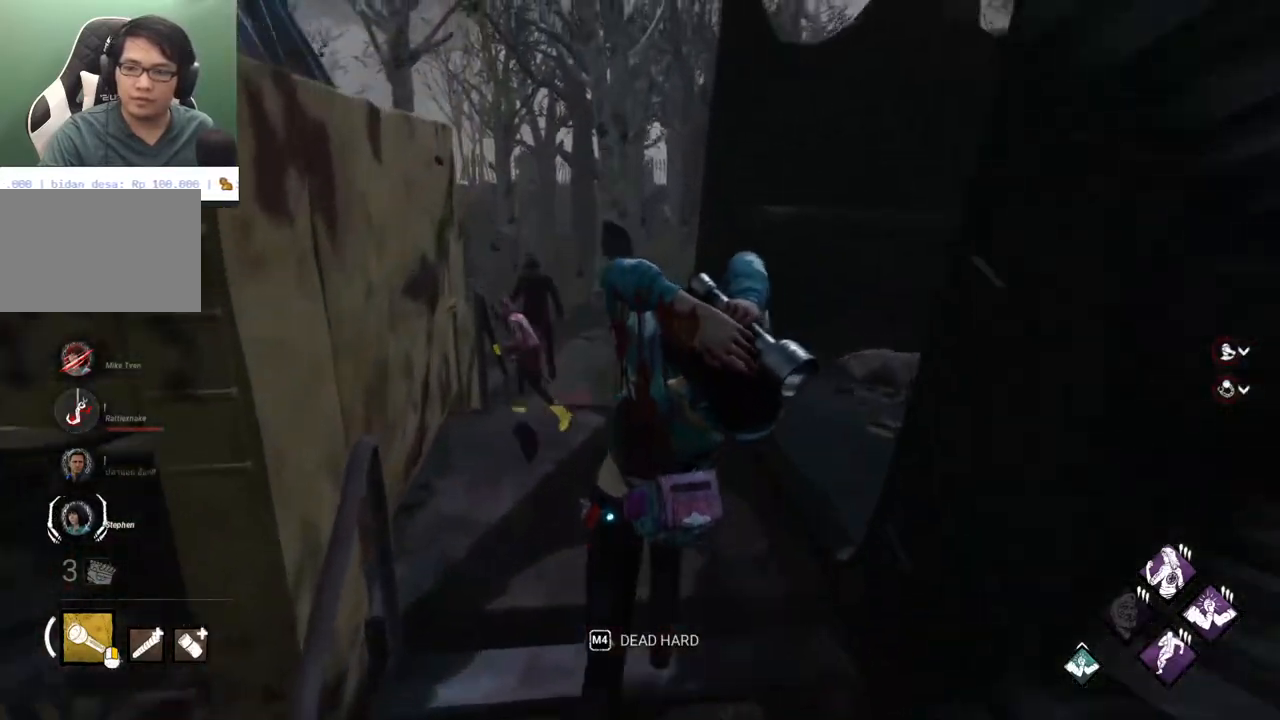
{"keys": ["a", "s", "shift"], "mouse": [], "mouse_move": "right", "events": [[233, "d", "down"], [283, "w", "up"], [367, "d", "up"], [367, "s", "down"], [417, "a", "down"]]}
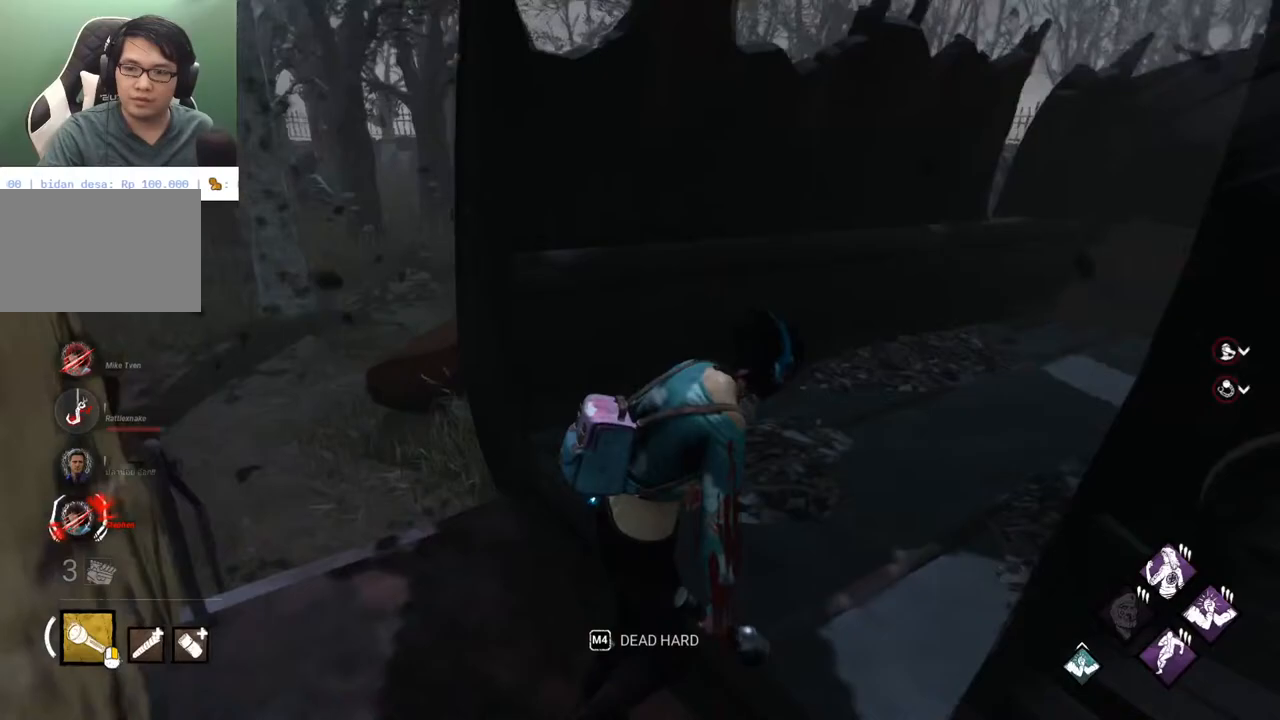
{"keys": ["shift", "w"], "mouse": [], "mouse_move": "up-left", "events": [[17, "a", "up"], [100, "d", "down"], [150, "s", "up"], [250, "w", "down"], [333, "d", "up"]]}
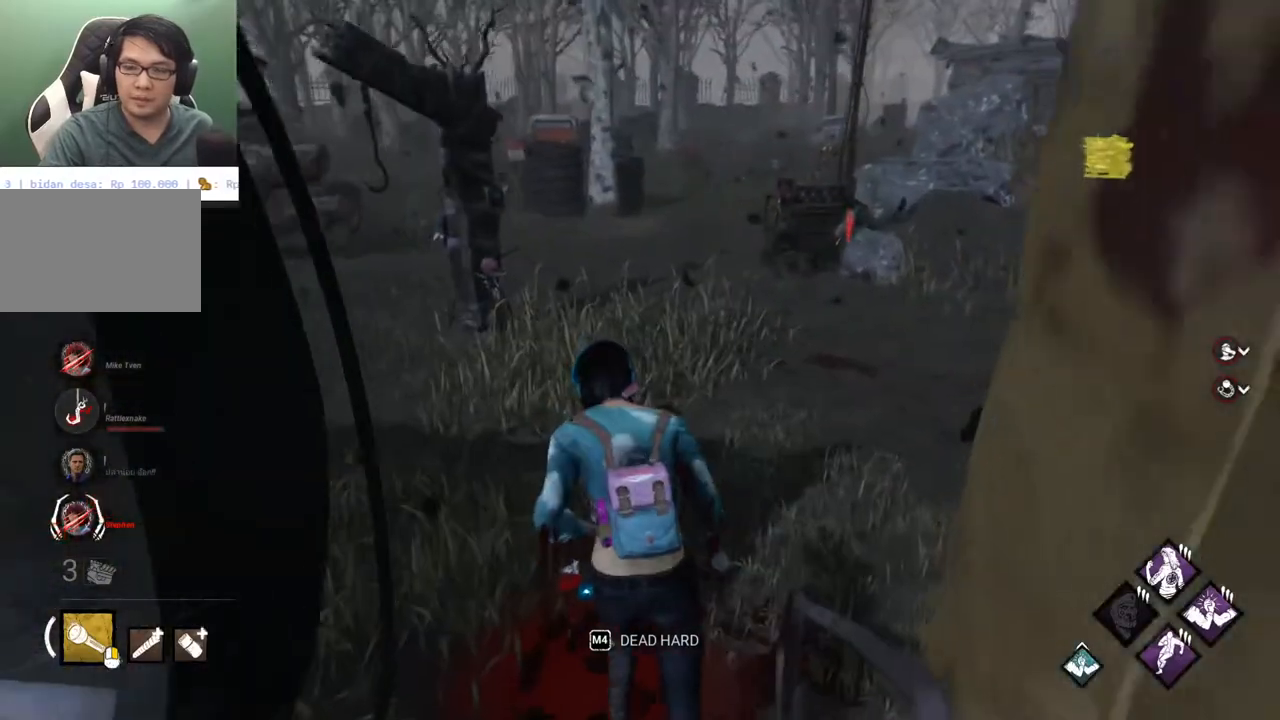
{"keys": ["shift", "w"], "mouse": [], "events": []}
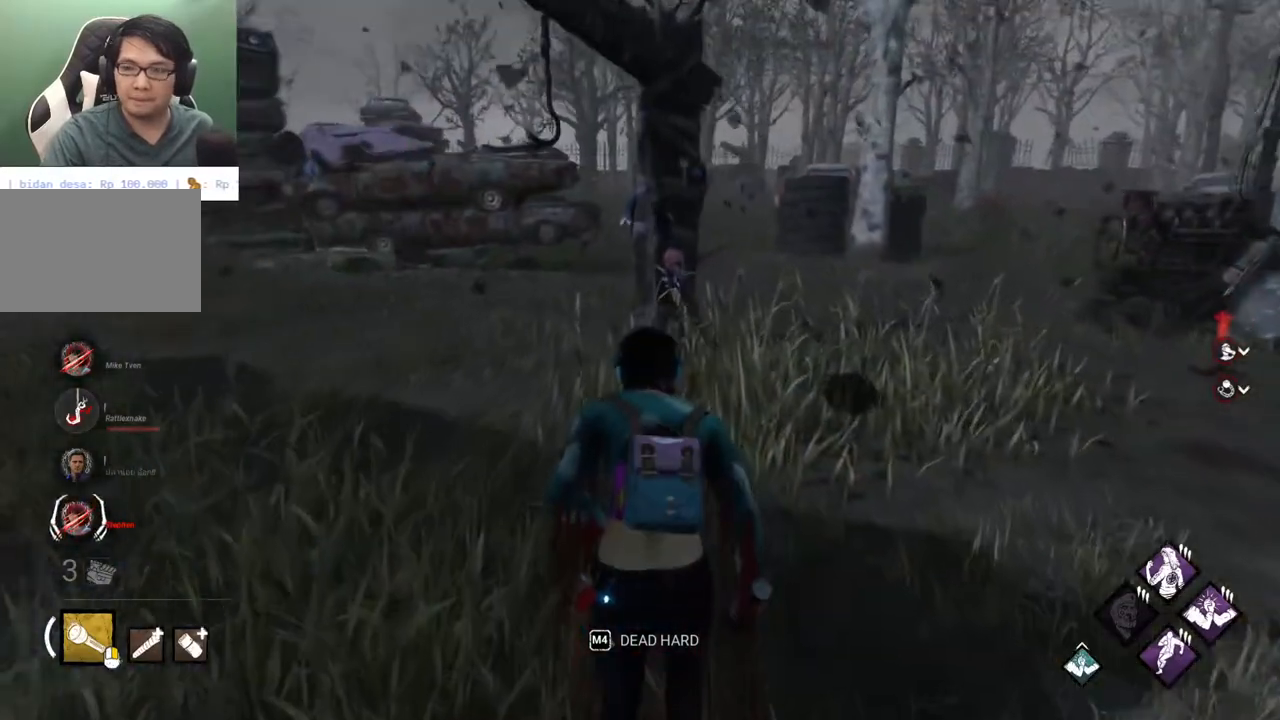
{"keys": ["a", "shift", "w"], "mouse": [], "mouse_move": "still", "events": [[317, "a", "down"]]}
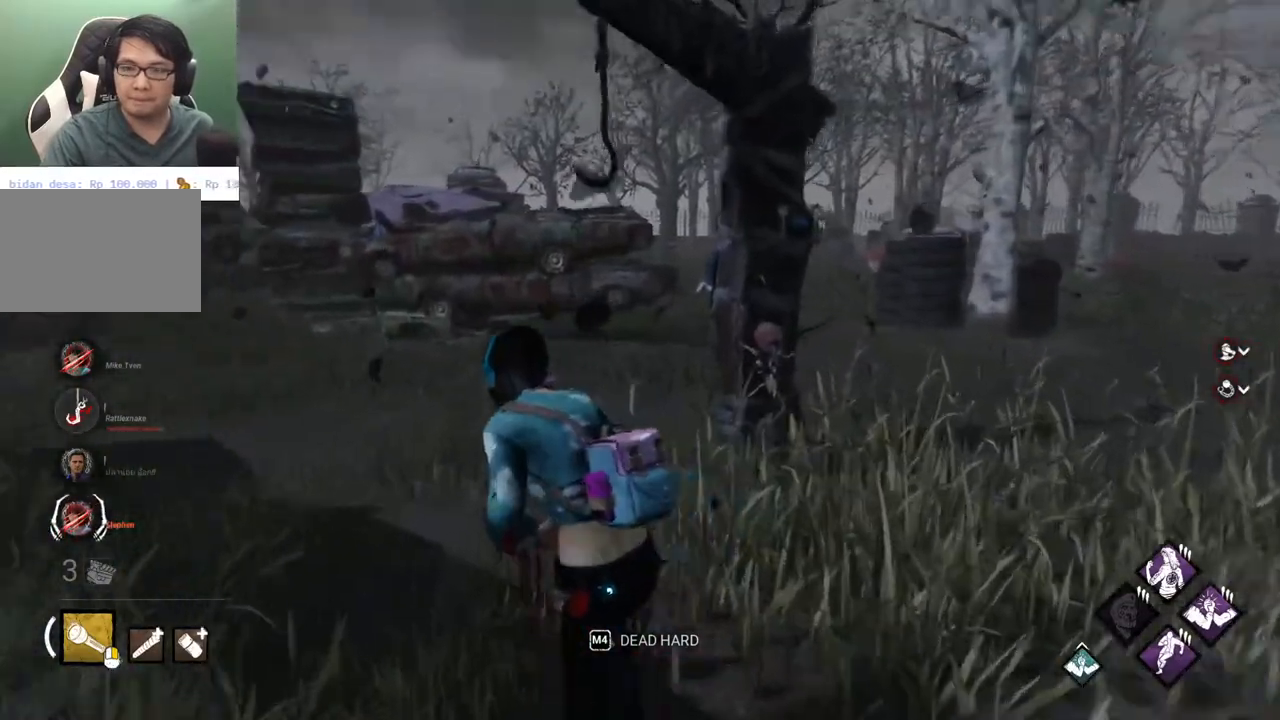
{"keys": ["shift", "w"], "mouse": [], "events": [[50, "a", "up"]]}
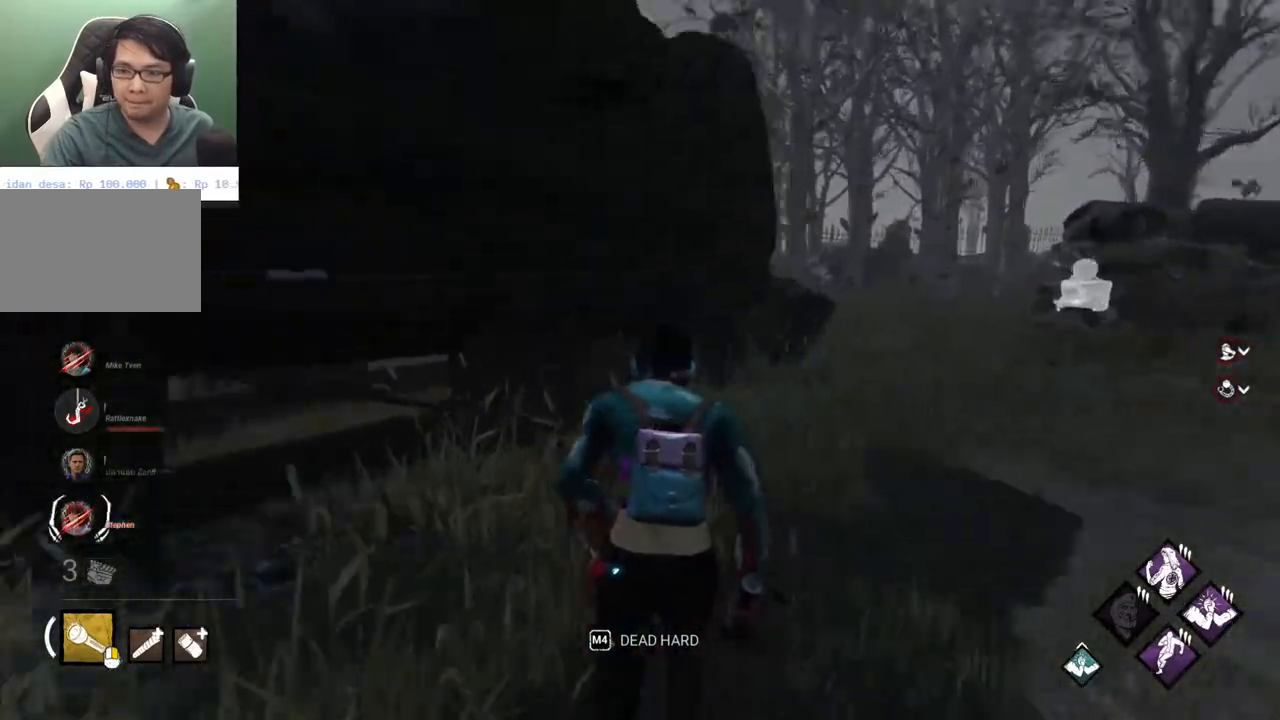
{"keys": ["d", "shift"], "mouse": [], "mouse_move": "still", "events": [[67, "d", "down"], [167, "w", "up"]]}
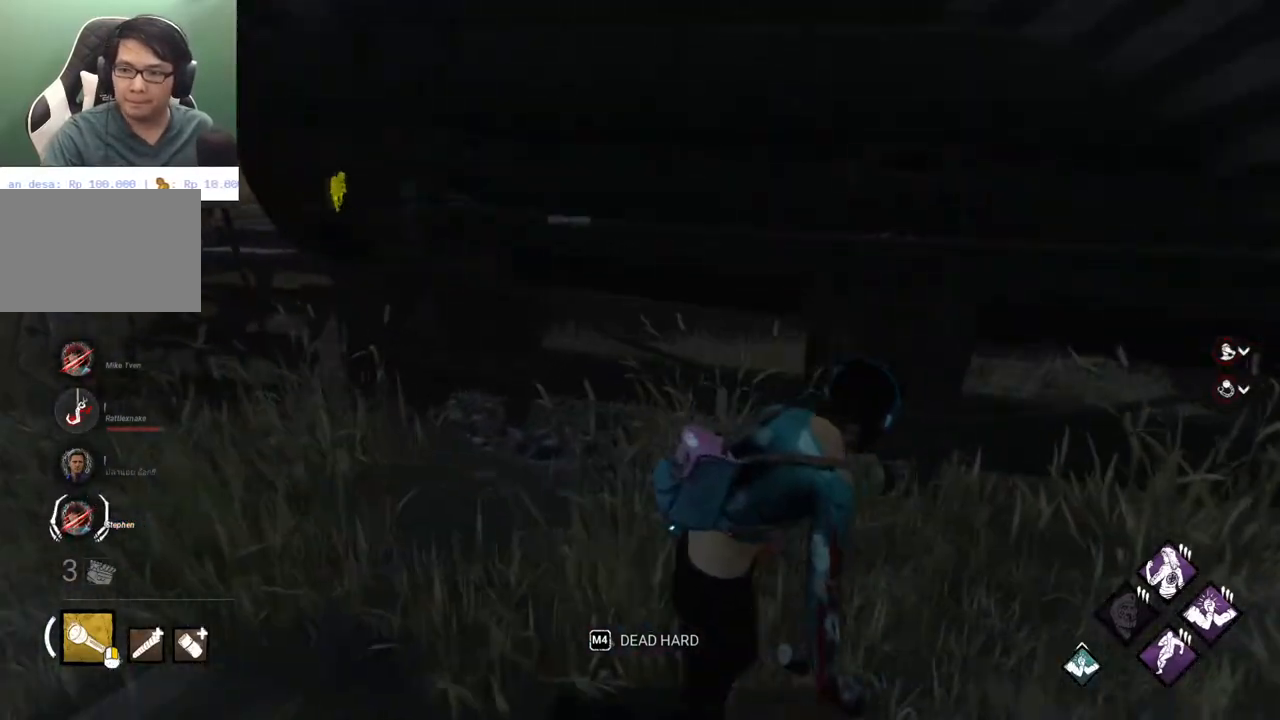
{"keys": ["d", "s", "shift"], "mouse": [], "mouse_move": "still", "events": [[283, "s", "down"]]}
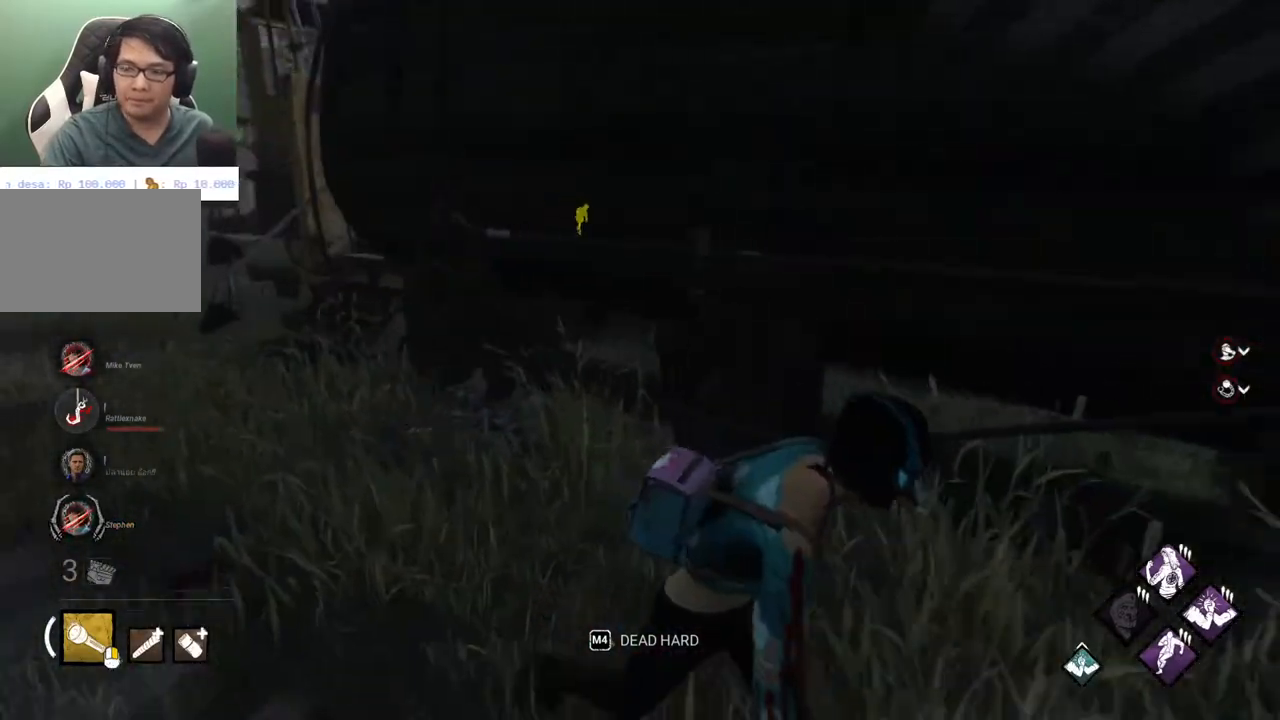
{"keys": ["d", "s", "shift"], "mouse": [], "mouse_move": "still", "events": []}
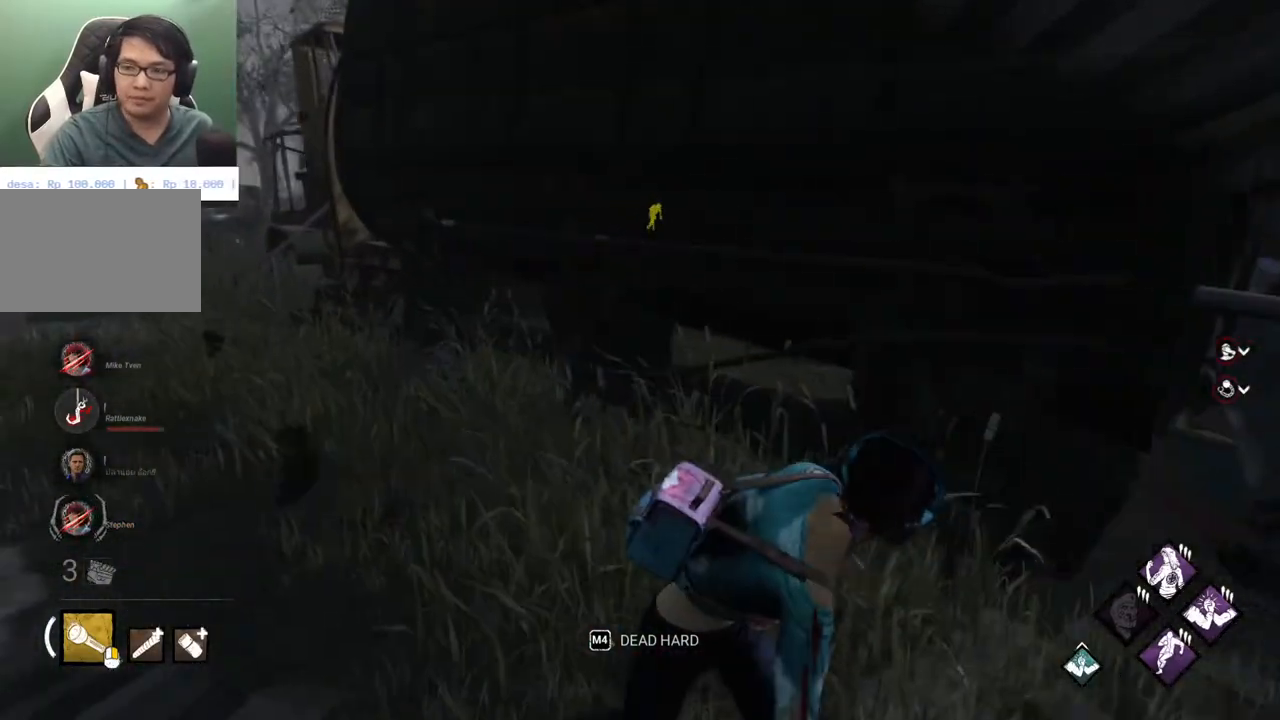
{"keys": ["d", "shift"], "mouse": [], "mouse_move": "still", "events": [[350, "s", "up"]]}
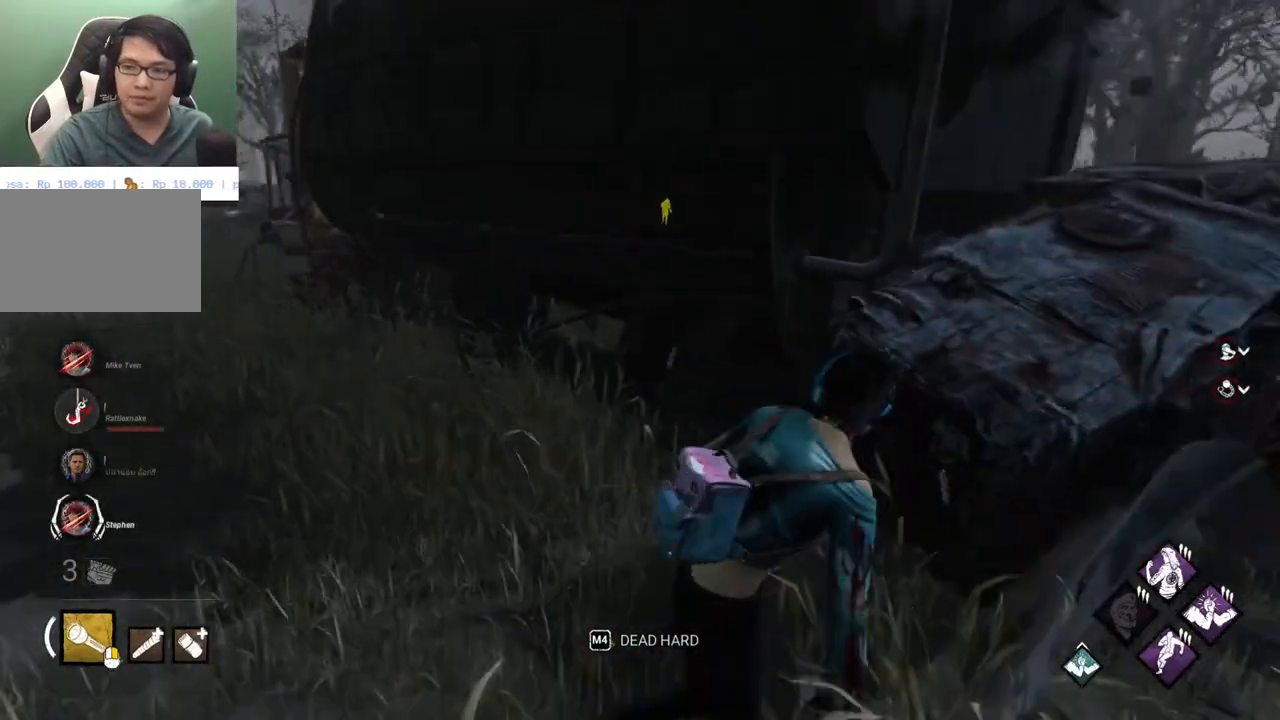
{"keys": ["d", "shift"], "mouse": [], "mouse_move": "right", "events": [[133, "s", "down"], [233, "s", "up"]]}
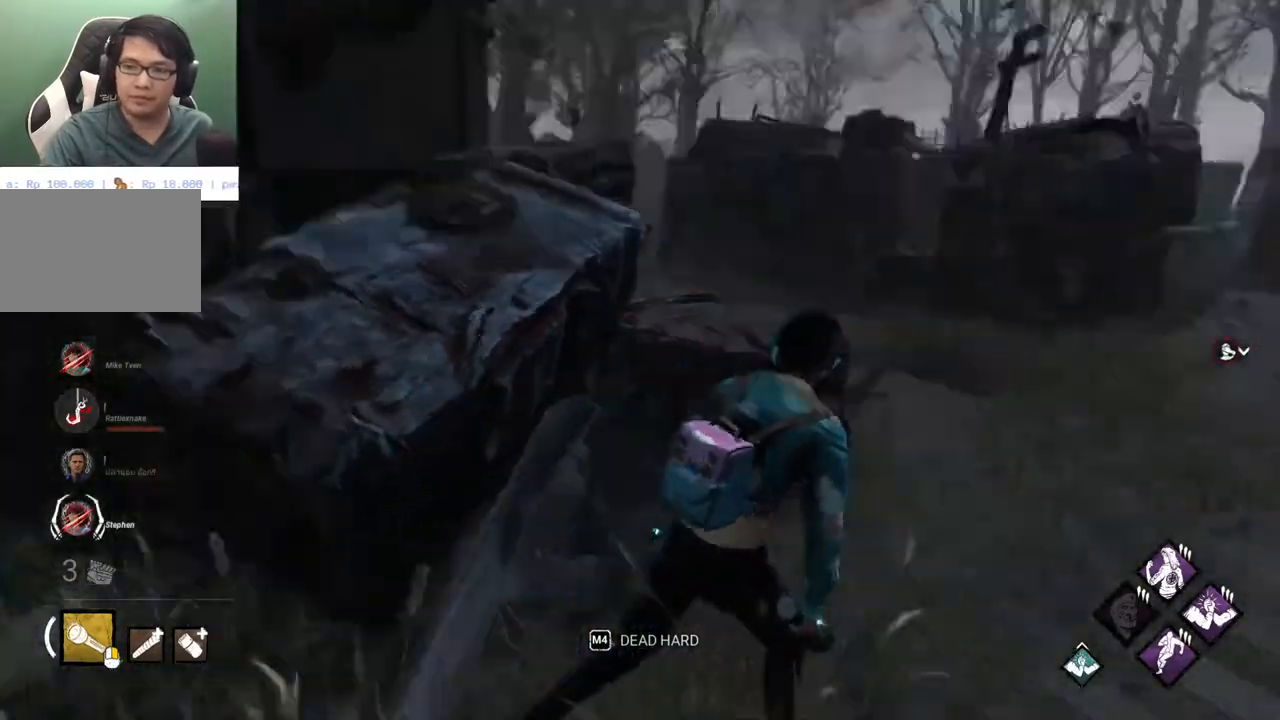
{"keys": ["shift", "w"], "mouse": [], "mouse_move": "right", "events": [[100, "w", "down"], [150, "d", "up"]]}
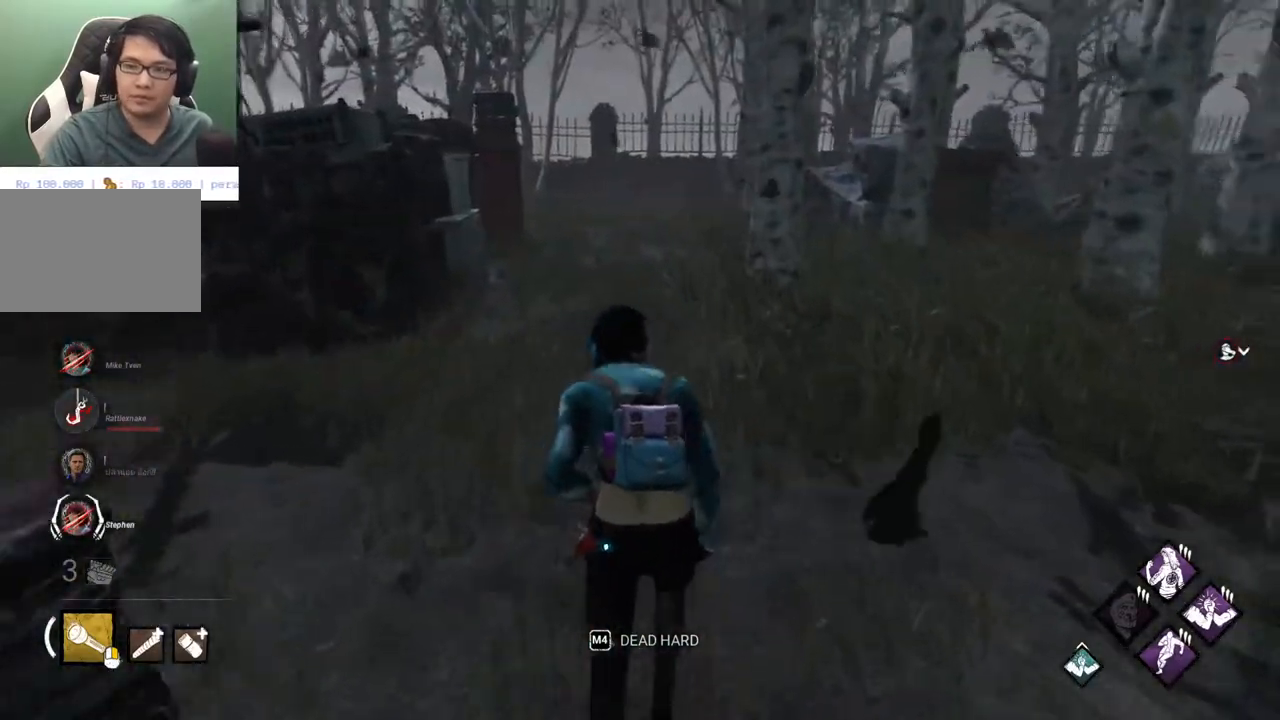
{"keys": ["shift", "w"], "mouse": [], "mouse_move": "still", "events": []}
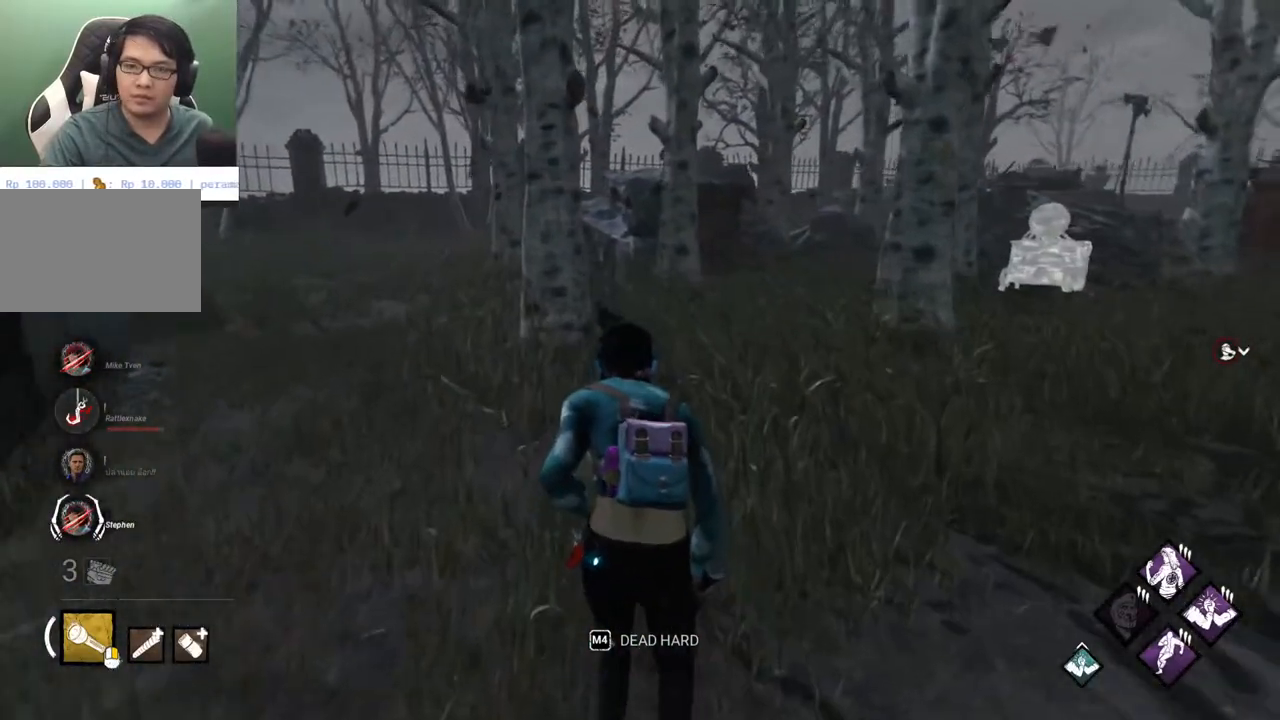
{"keys": ["shift", "w"], "mouse": [], "mouse_move": "still", "events": []}